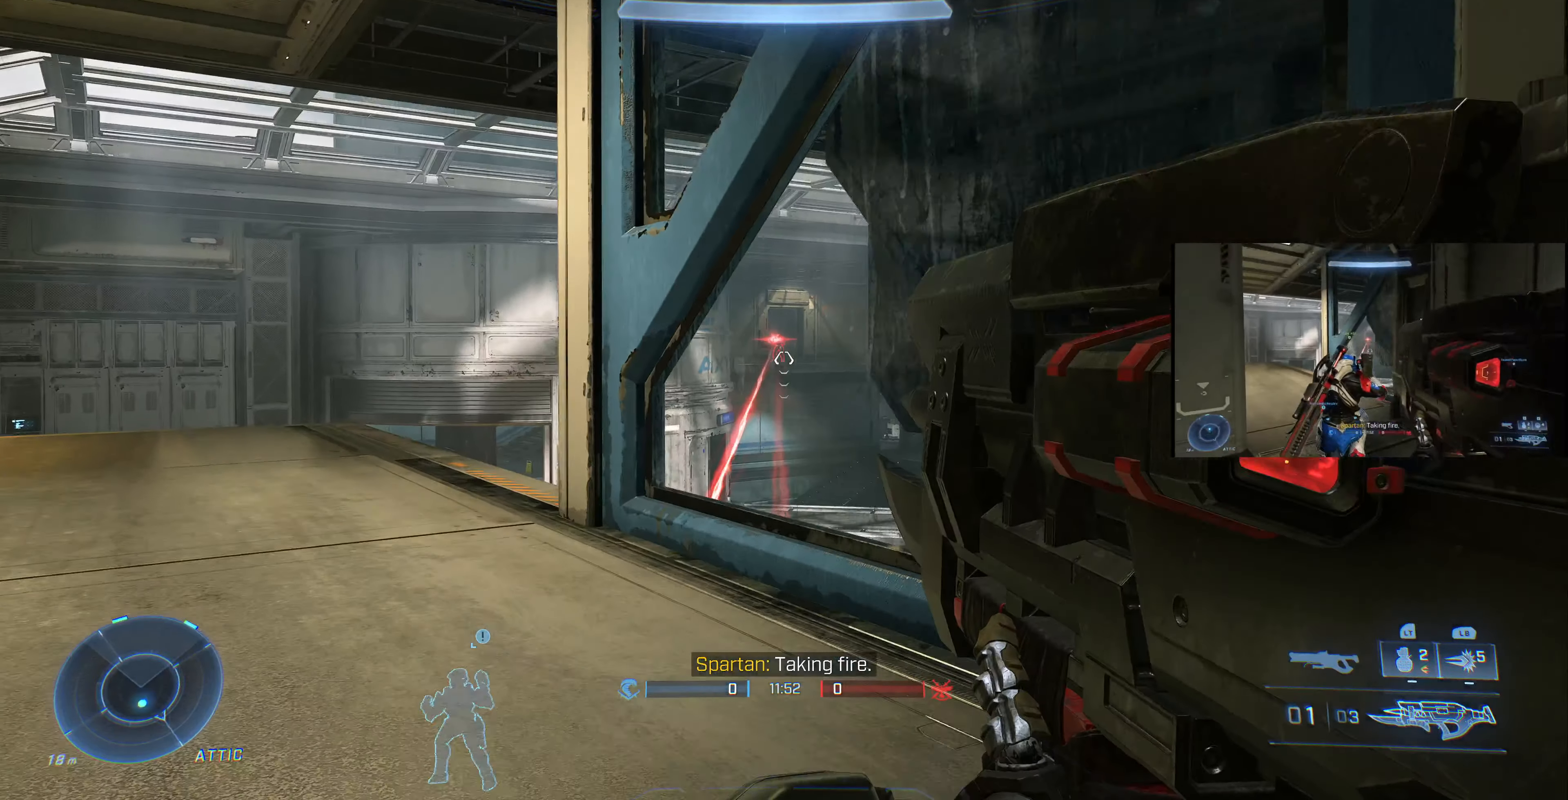
Gameplay with a controller (PlayStation layout); each line is a JSON object with the inputs held at the frame after it. "events" lists button and stick changes between this image and that frame as [ms after this image, input, new state], when the widget could be followed in between.
{"buttons": ["L3"], "left_stick": "up-left", "right_stick": "down-right", "events": []}
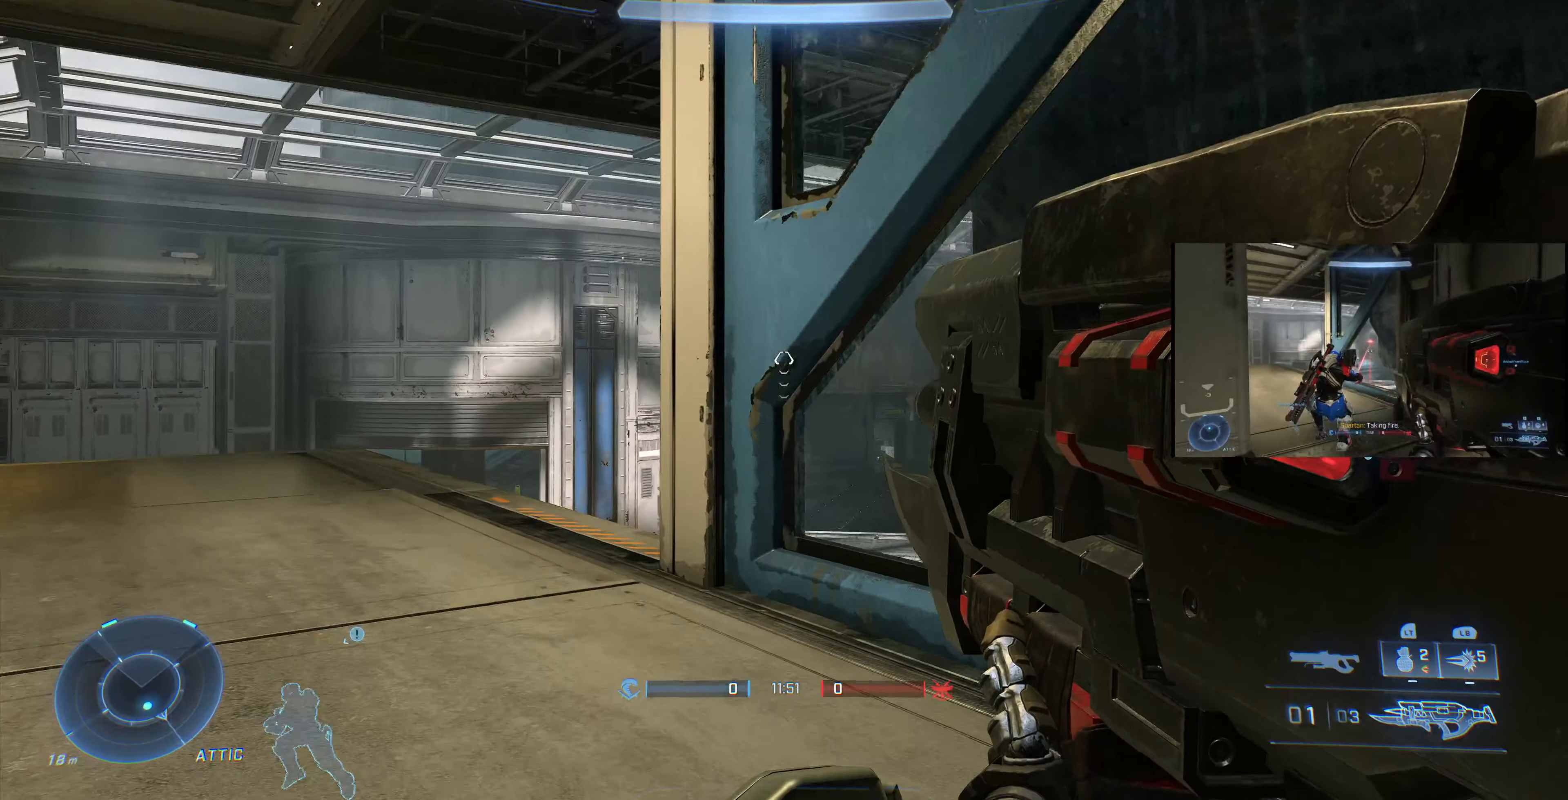
{"buttons": ["L3"], "left_stick": "up-left", "right_stick": "center", "events": [[100, "right_stick", "center"]]}
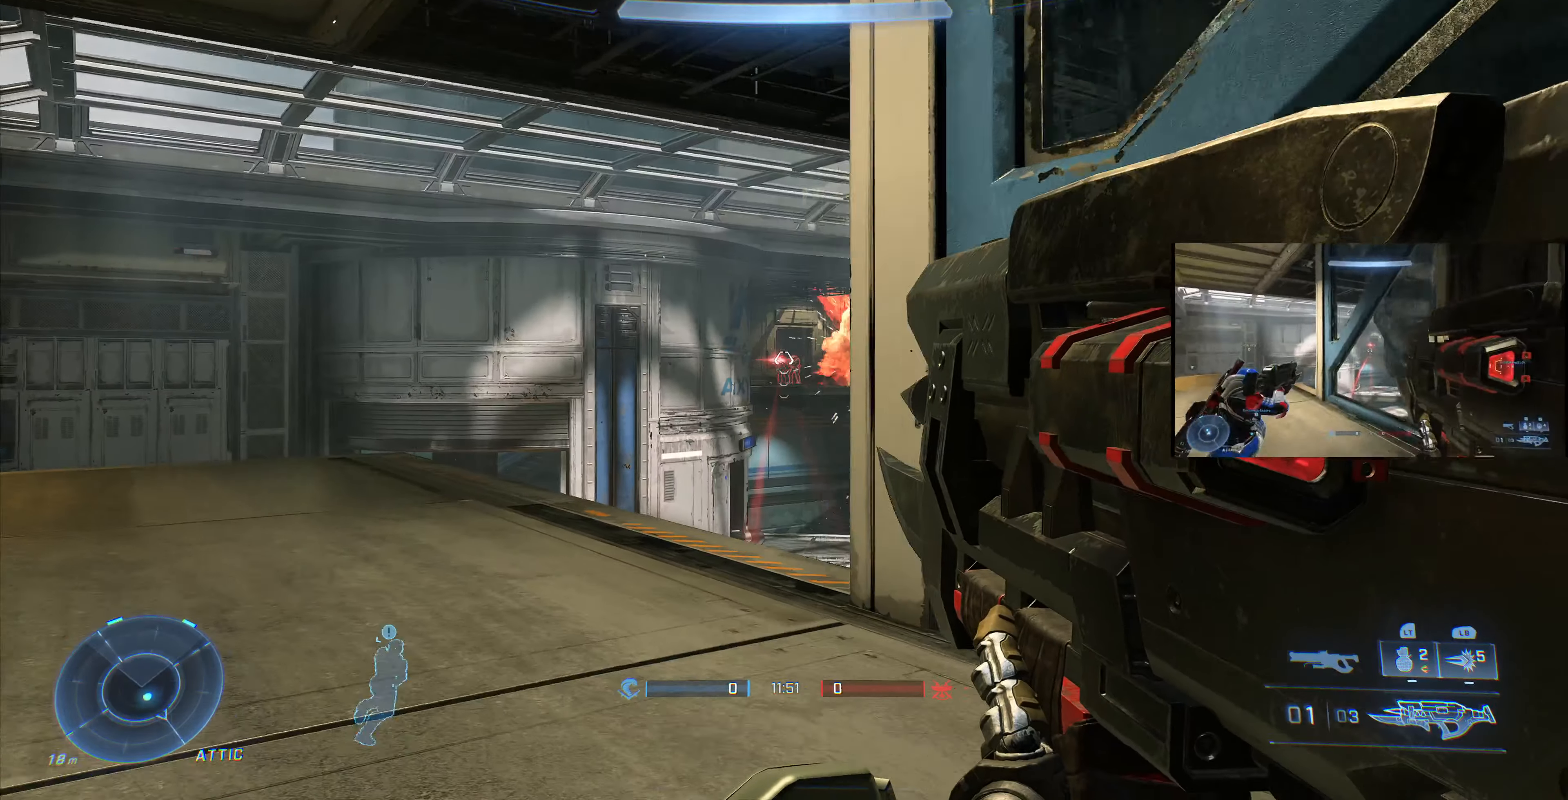
{"buttons": ["R2", "L3"], "left_stick": "up-right", "right_stick": "center", "events": [[267, "right_stick", "right"], [333, "left_stick", "up"], [333, "right_stick", "center"], [367, "R2", "down"], [467, "left_stick", "up-right"]]}
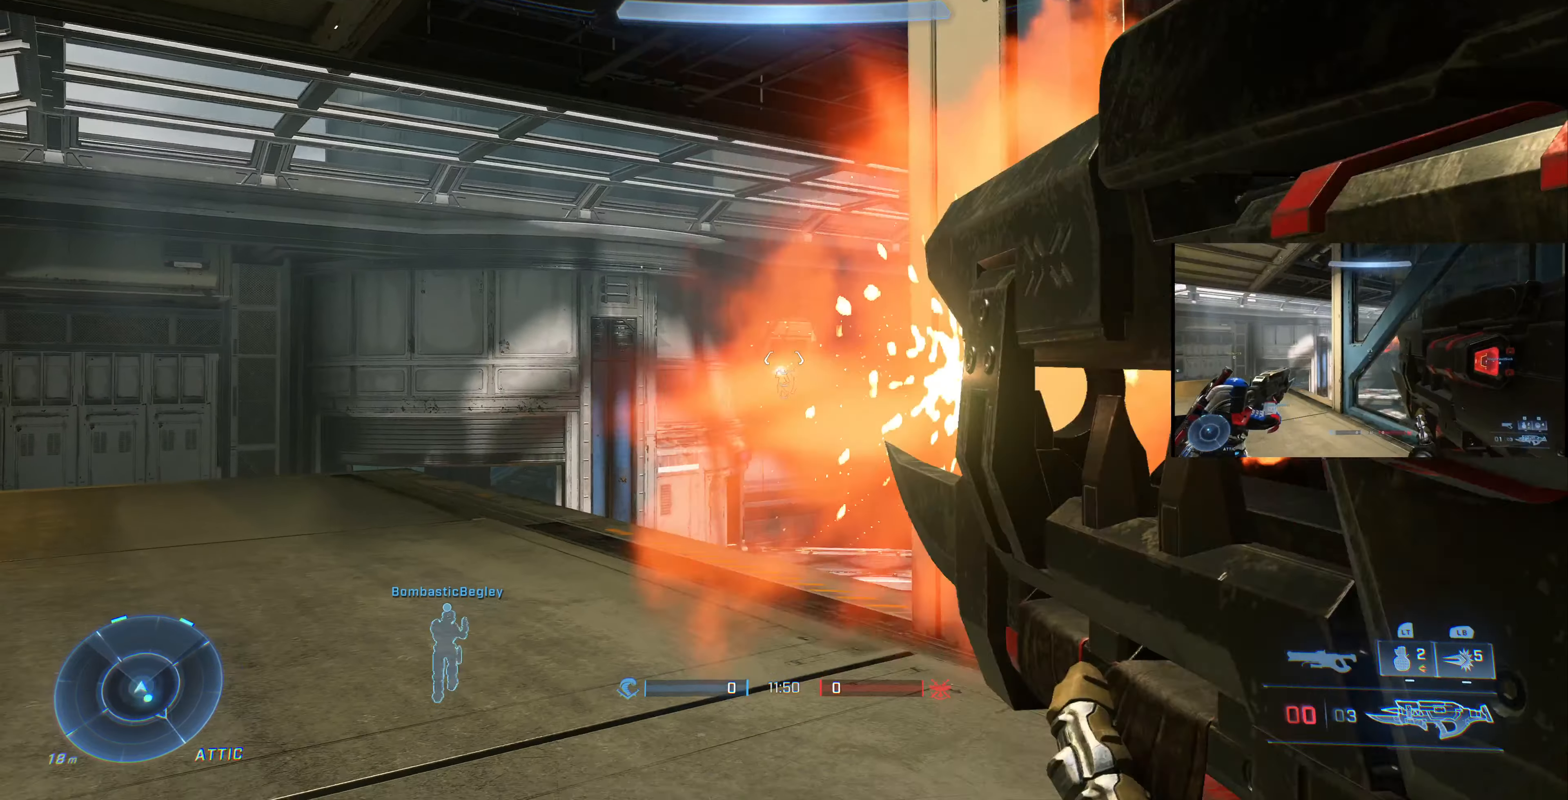
{"buttons": [], "left_stick": "down-right", "right_stick": "center", "events": [[33, "R2", "up"], [33, "left_stick", "right"], [233, "L3", "up"], [333, "left_stick", "down-right"]]}
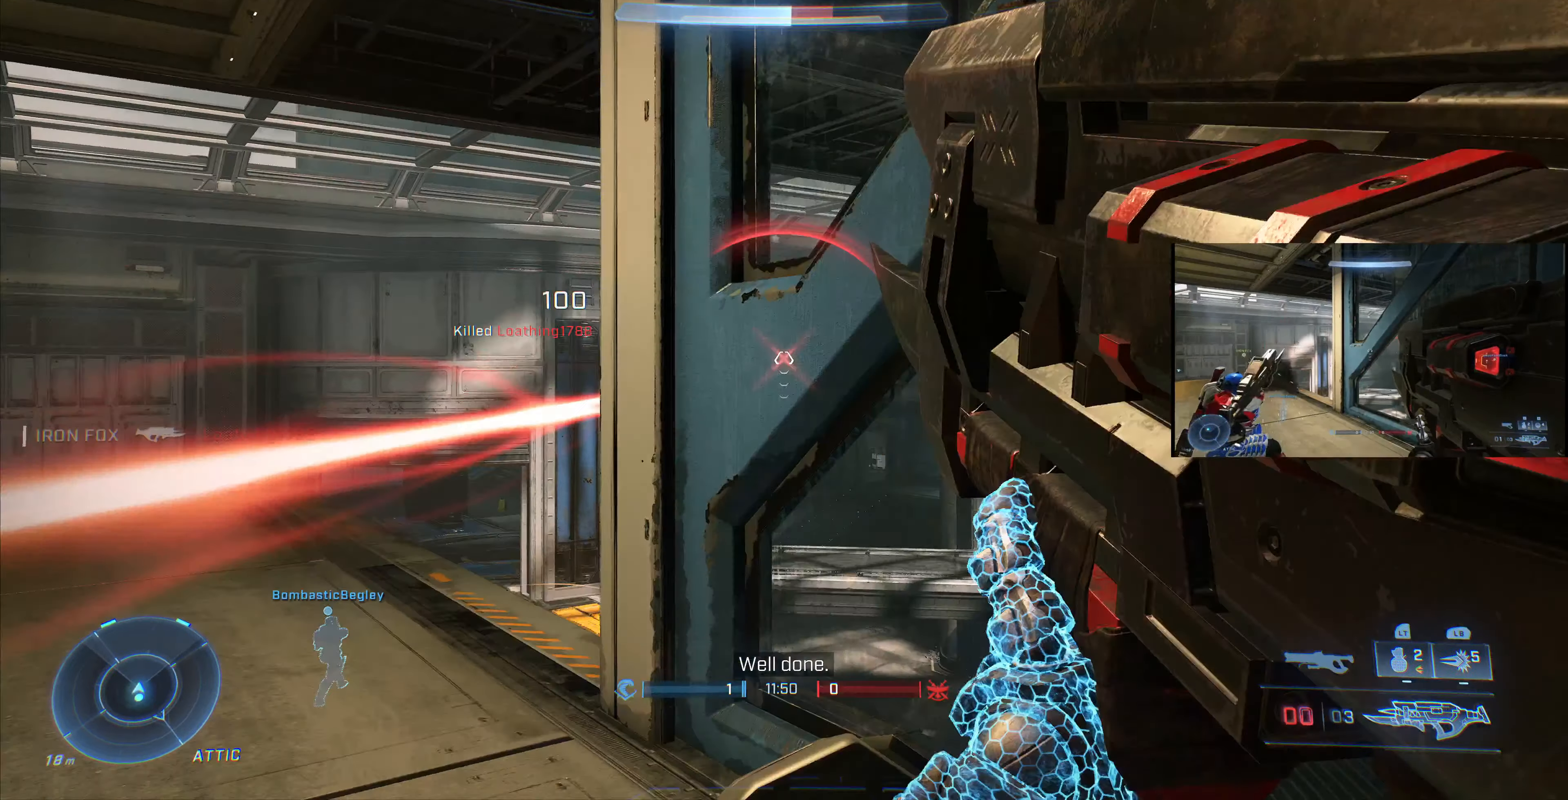
{"buttons": ["L3"], "left_stick": "center", "right_stick": "center", "events": [[200, "left_stick", "center"], [300, "L3", "down"]]}
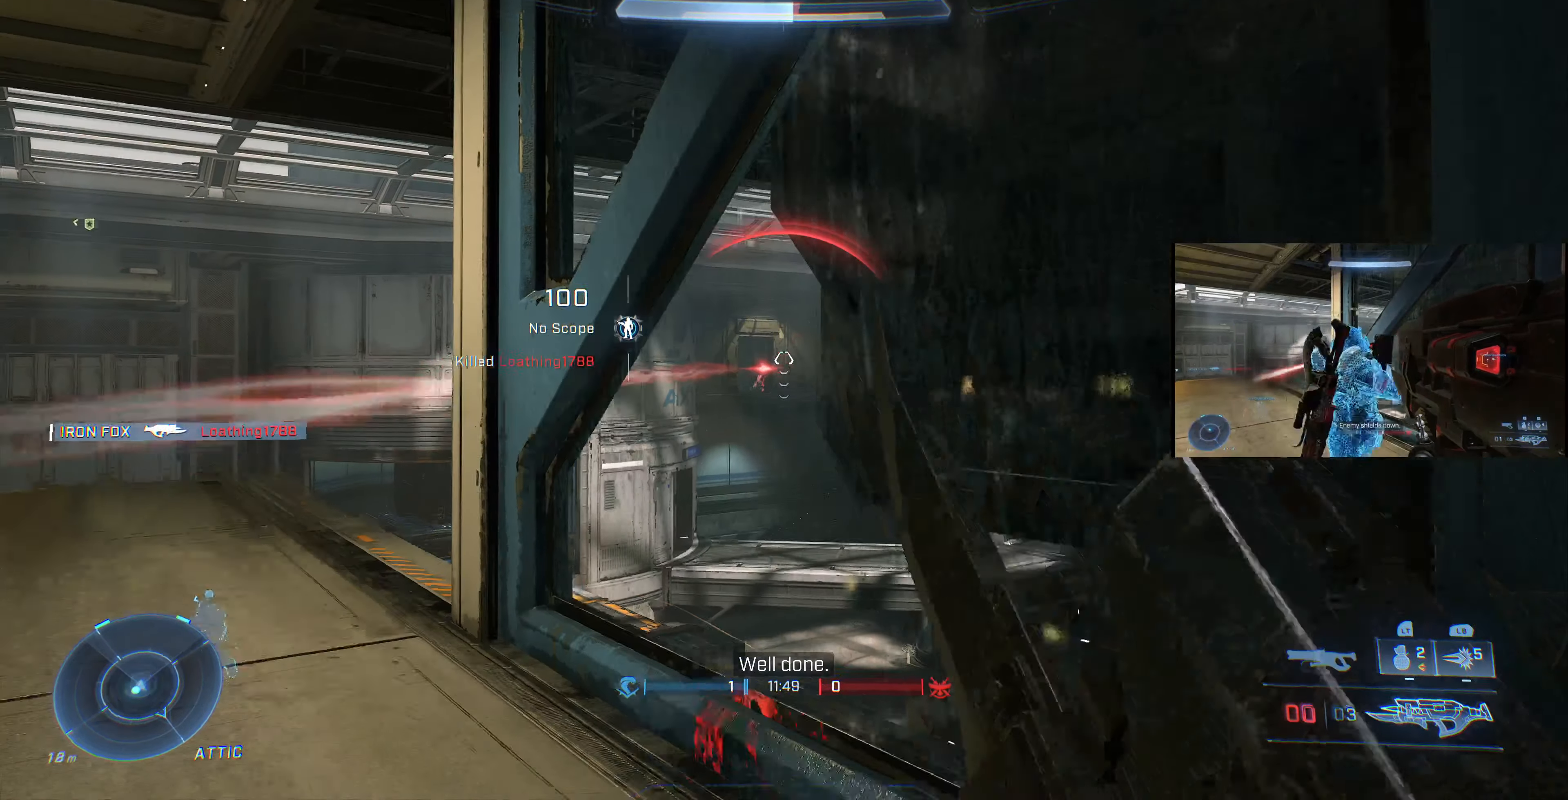
{"buttons": ["L3"], "left_stick": "center", "right_stick": "center", "events": []}
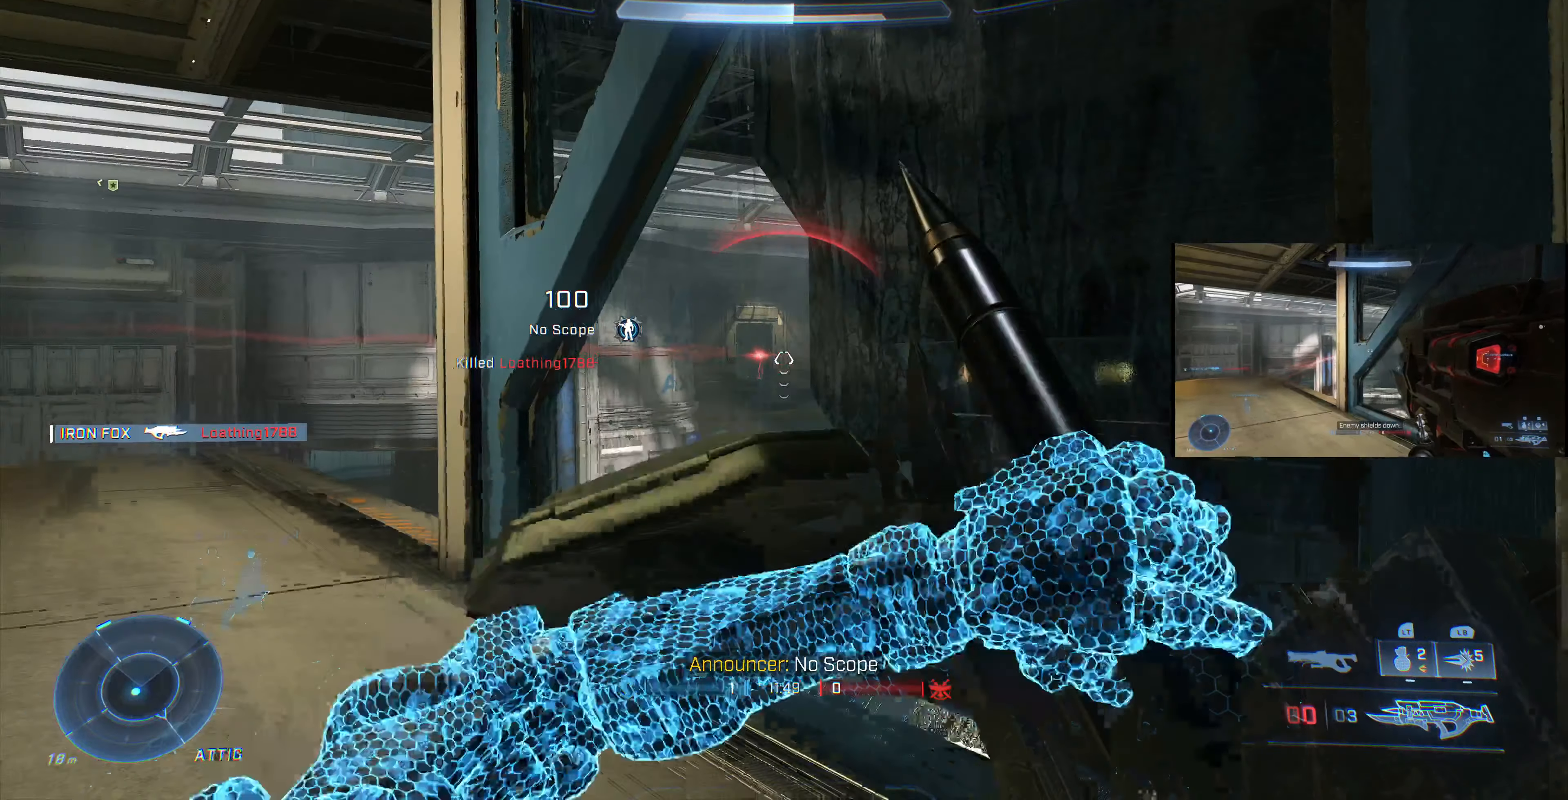
{"buttons": ["L3"], "left_stick": "center", "right_stick": "center", "events": []}
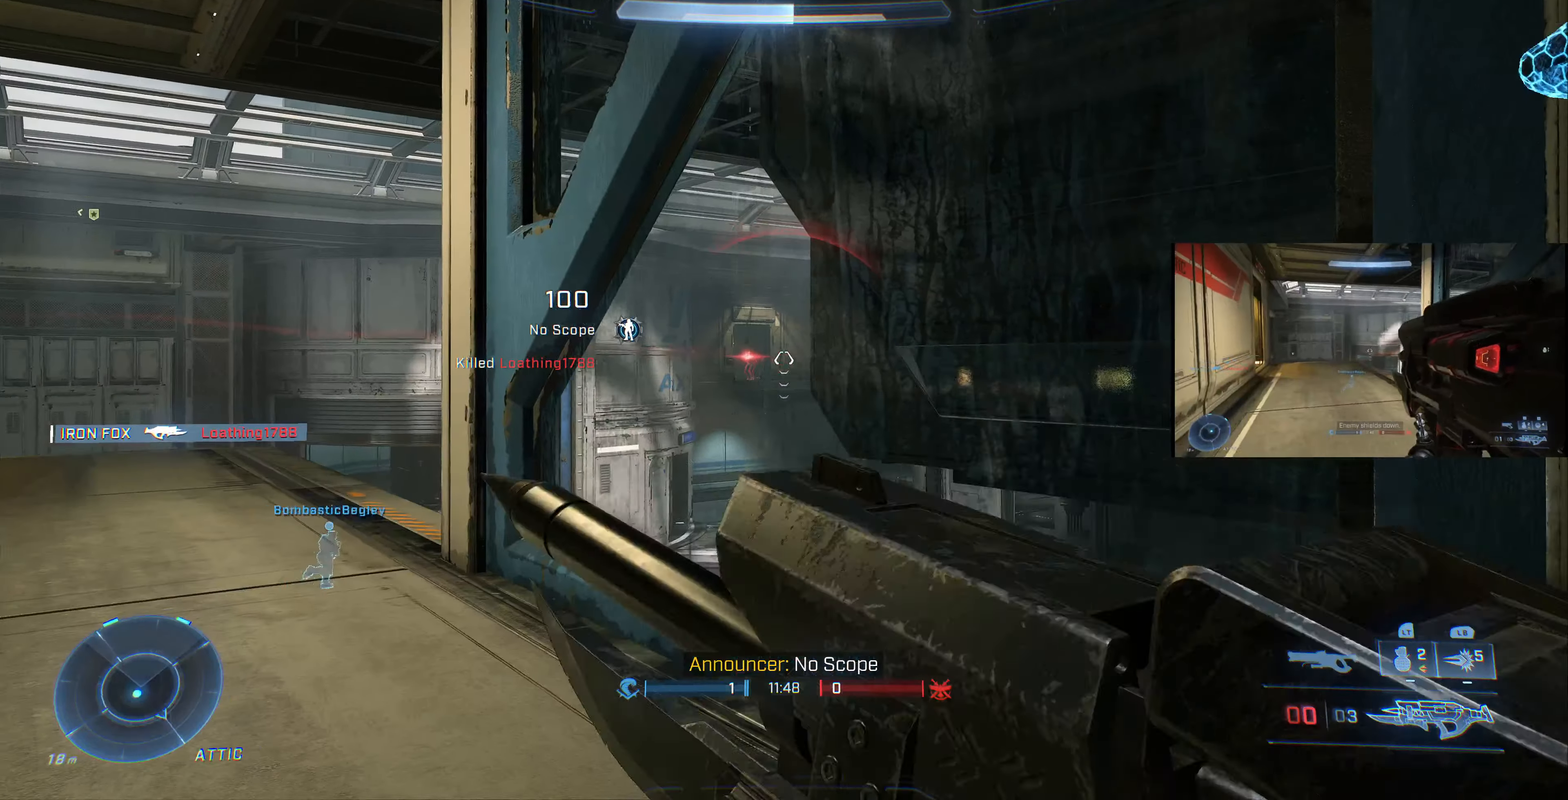
{"buttons": ["L3"], "left_stick": "center", "right_stick": "center", "events": [[267, "right_stick", "up-left"], [400, "right_stick", "center"]]}
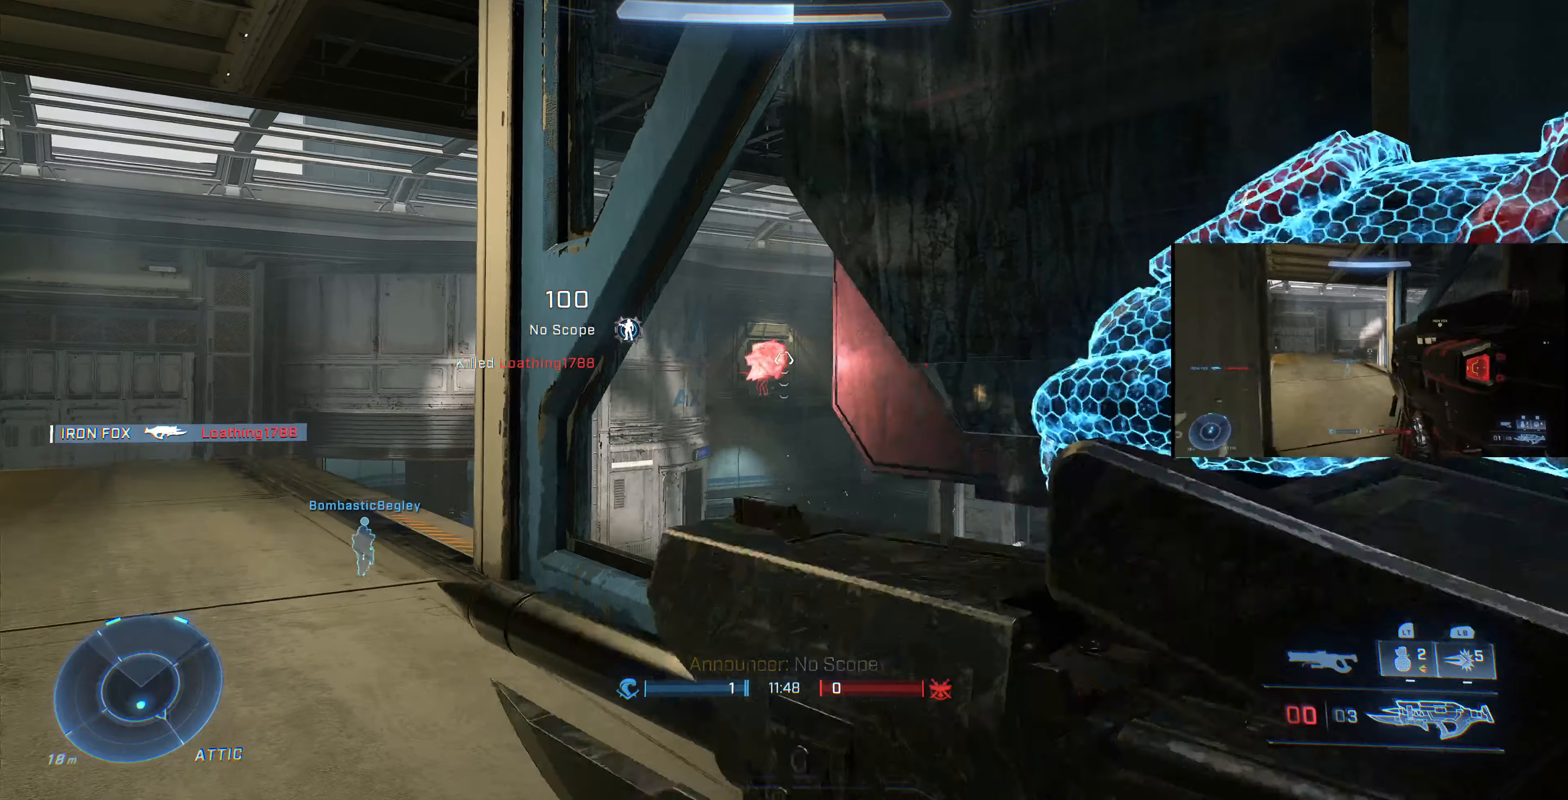
{"buttons": ["L3"], "left_stick": "center", "right_stick": "center", "events": []}
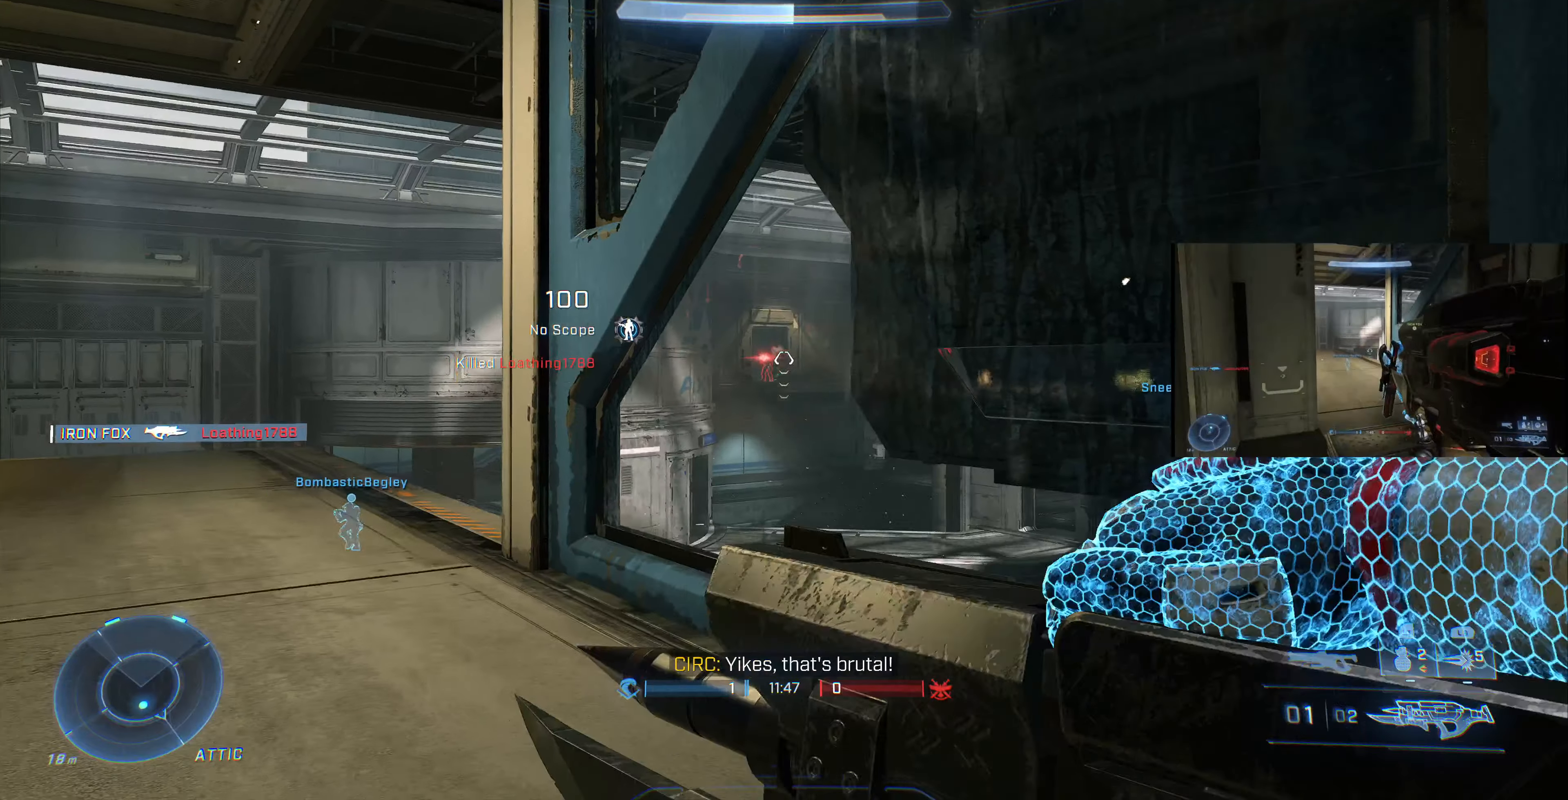
{"buttons": ["L3"], "left_stick": "left", "right_stick": "center", "events": [[500, "left_stick", "left"]]}
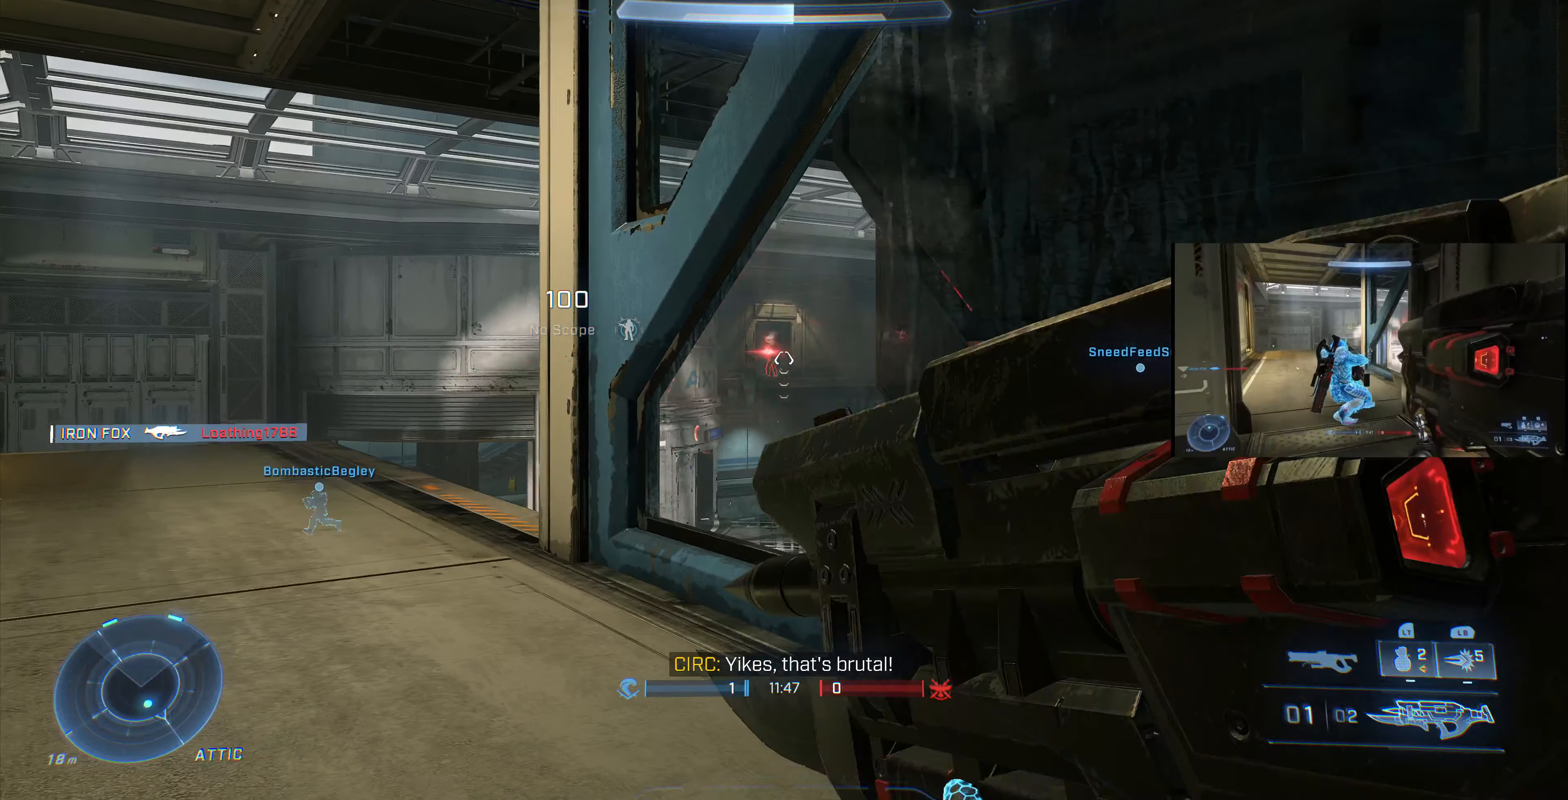
{"buttons": ["L3"], "left_stick": "up-left", "right_stick": "center", "events": [[300, "right_stick", "right"], [400, "right_stick", "center"], [466, "left_stick", "up-left"]]}
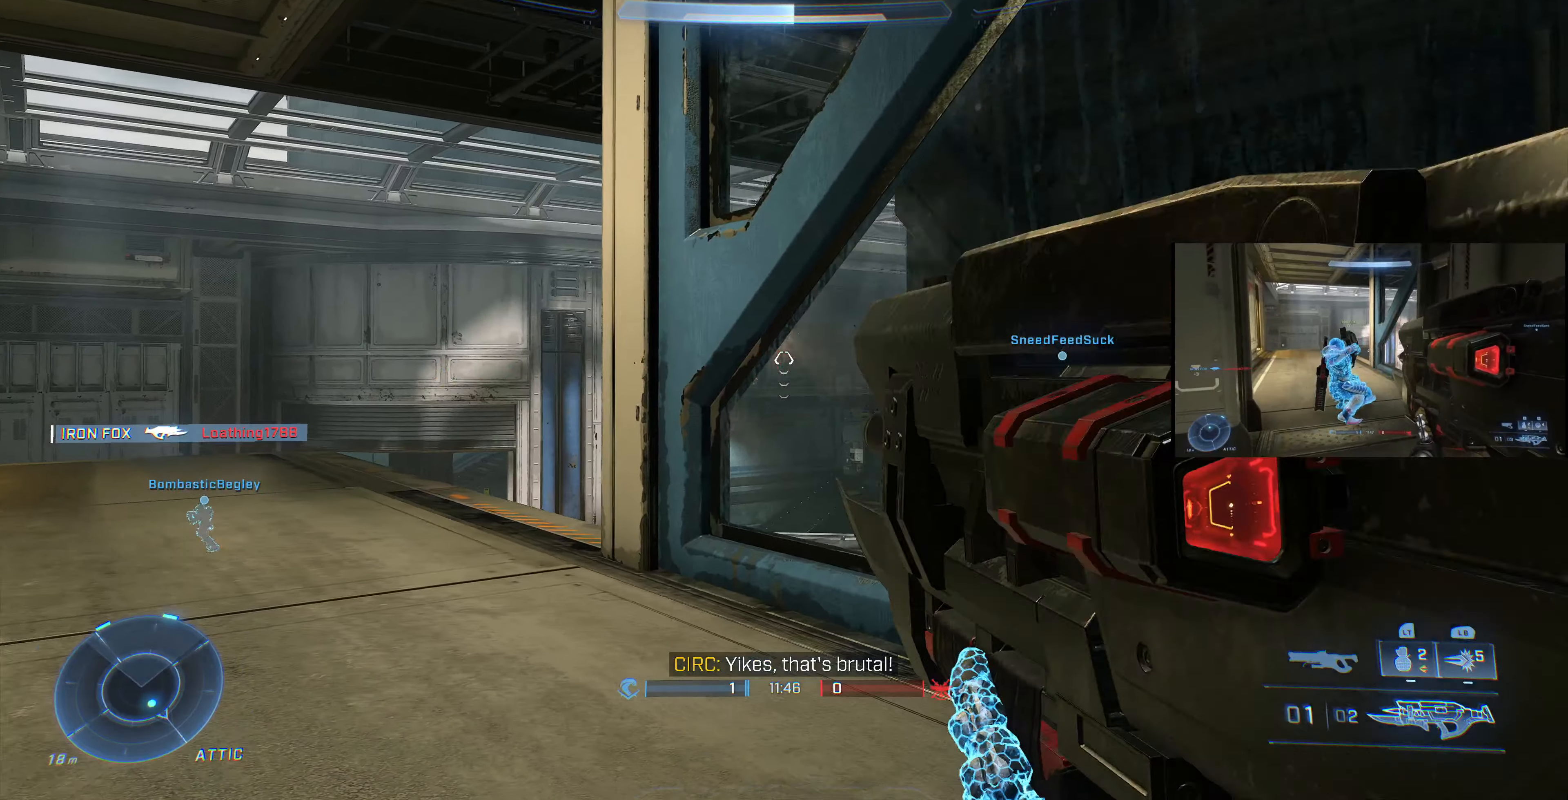
{"buttons": ["L3"], "left_stick": "up-left", "right_stick": "center", "events": [[133, "right_stick", "left"], [233, "right_stick", "center"]]}
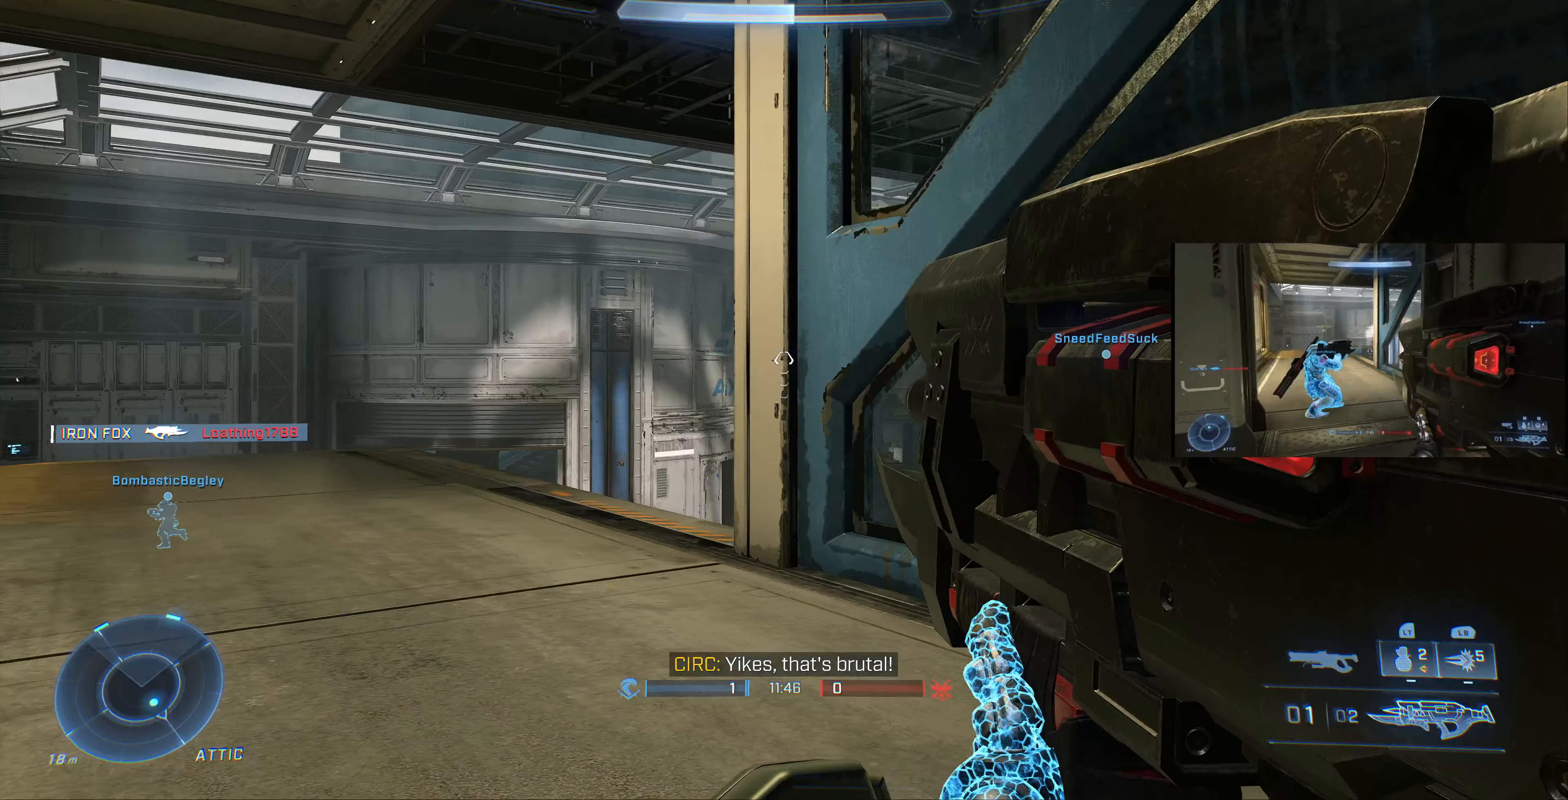
{"buttons": ["L3"], "left_stick": "up-left", "right_stick": "right", "events": [[466, "right_stick", "right"]]}
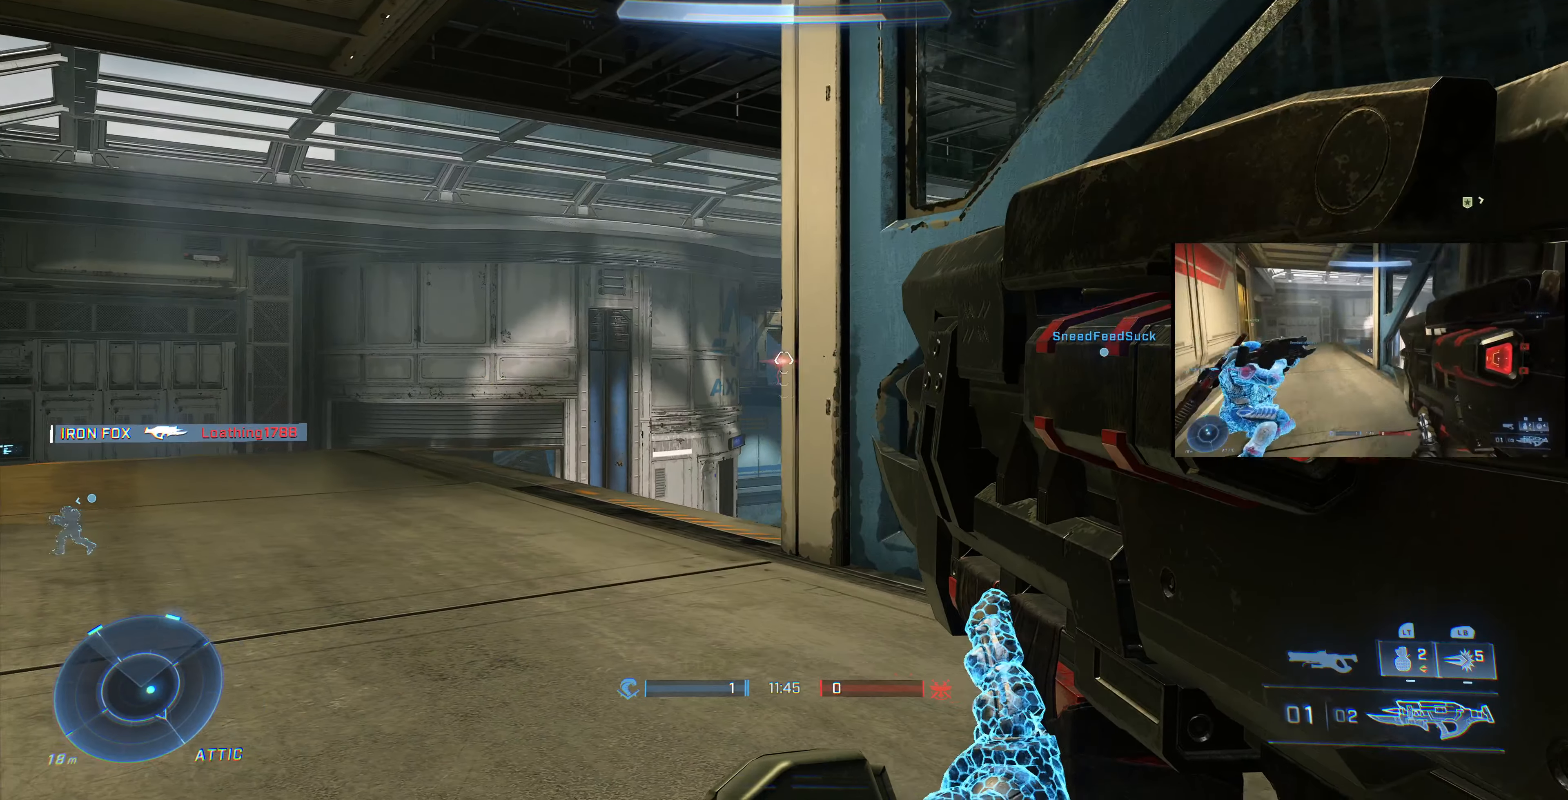
{"buttons": ["R2", "L3"], "left_stick": "up-left", "right_stick": "center"}
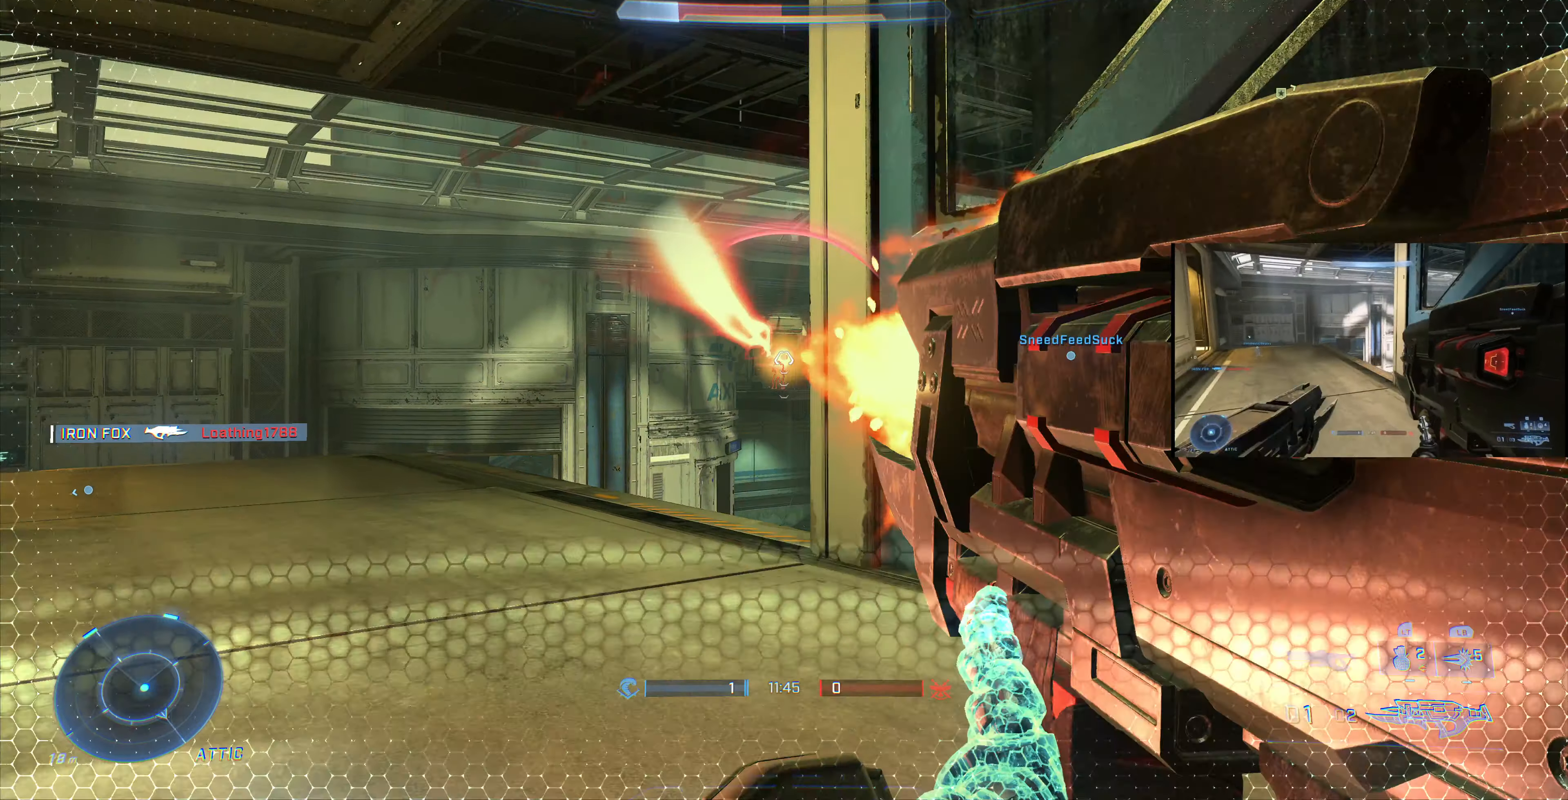
{"buttons": ["L3"], "left_stick": "right", "right_stick": "center", "events": [[100, "R2", "up"], [100, "left_stick", "center"], [166, "left_stick", "right"]]}
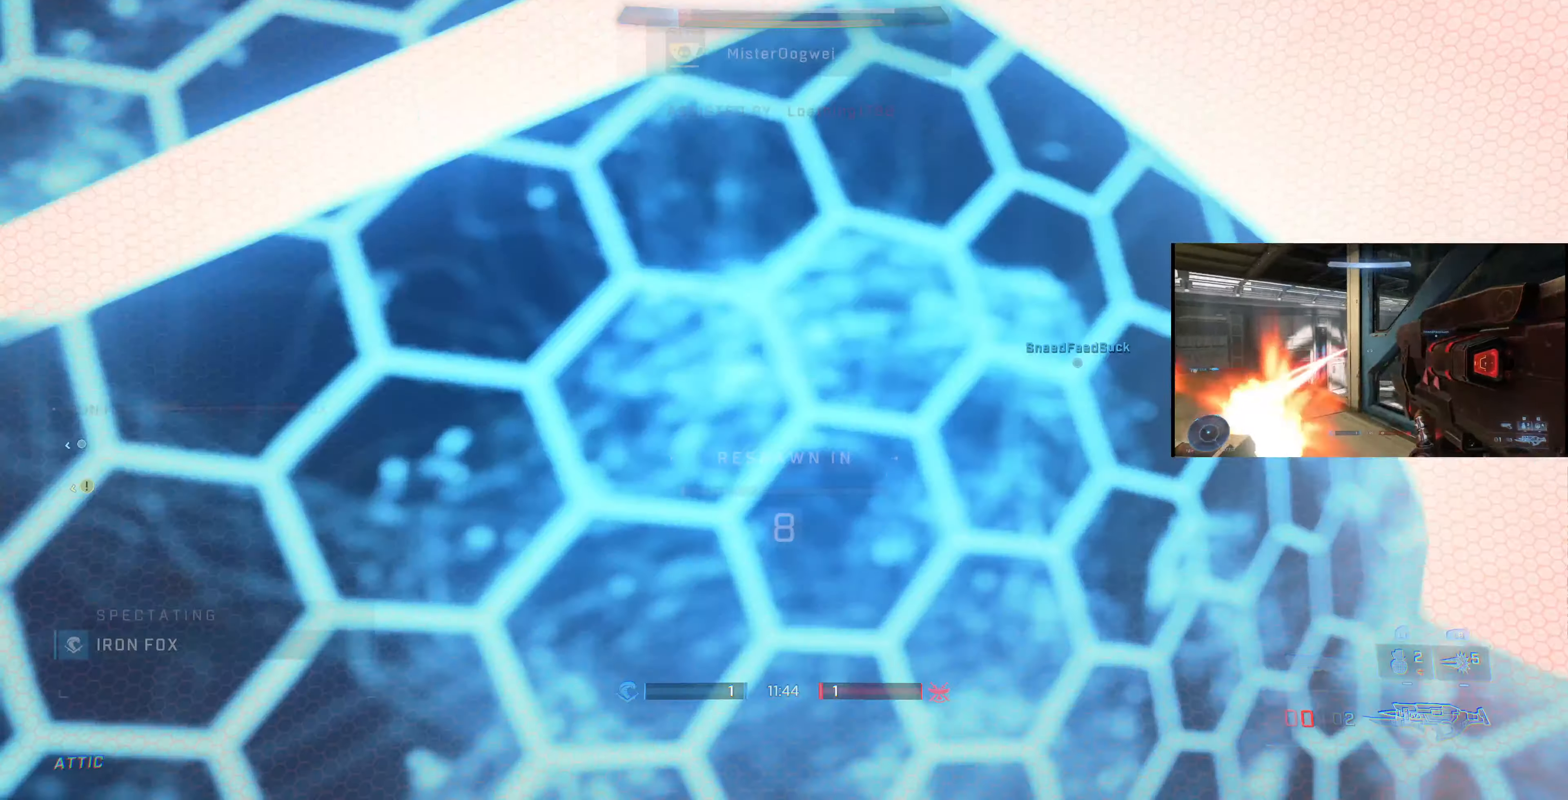
{"buttons": [], "left_stick": "center", "right_stick": "center", "events": [[100, "left_stick", "down-right"], [333, "L3", "up"], [400, "left_stick", "center"]]}